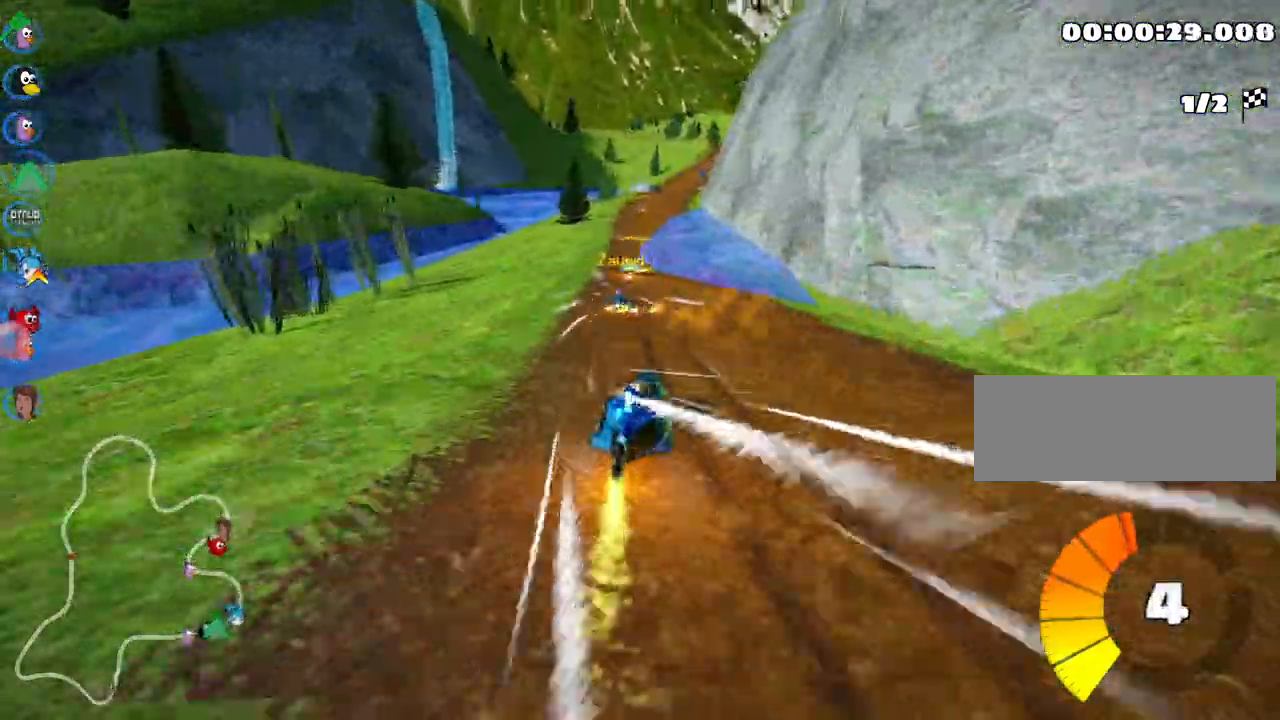
Gameplay with keyboard; each line is a JSON object with the keys held at the frame after it. "events" lists presses ("down") and releases ("up") of "down", "fire", "flag", "left", "look", "nitro", "right", "skid" and "up" between this image and that frame as [ms after this image, input, new state], when the widget could be followed in between. No other keys are recorded. Mouse input is not recorded. Key names are as the overlay labels them; some are game actions (e.g. jump) rather than physical keys.
{"keys": ["left", "skid", "up"], "events": []}
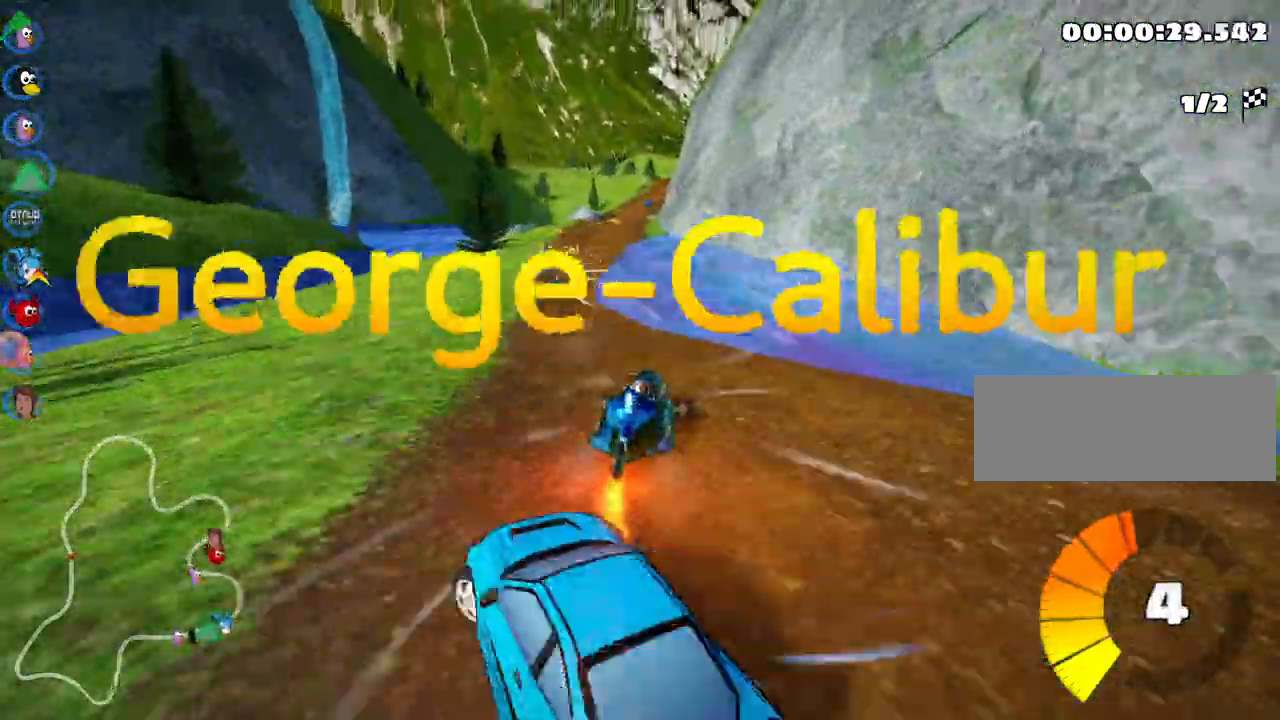
{"keys": ["up"], "events": [[67, "skid", "up"], [217, "left", "up"]]}
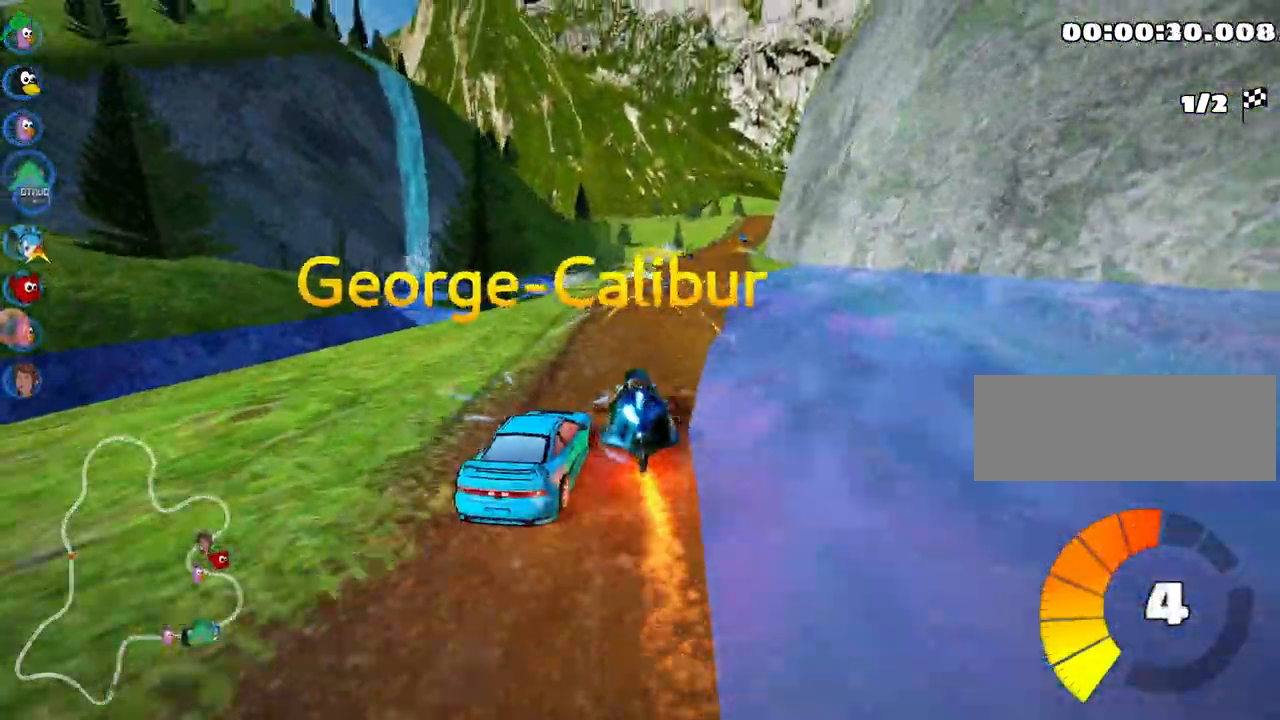
{"keys": ["right", "up"], "events": [[167, "right", "down"]]}
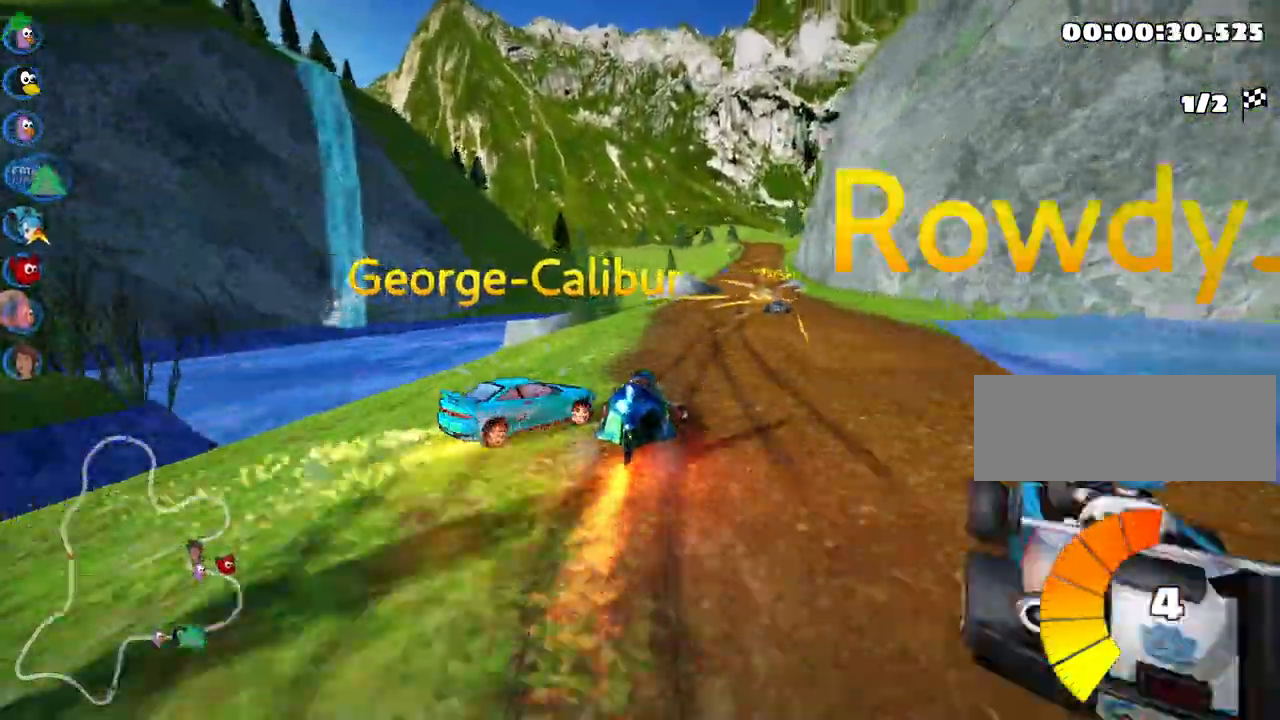
{"keys": ["left", "up"], "events": [[150, "right", "up"], [317, "left", "down"]]}
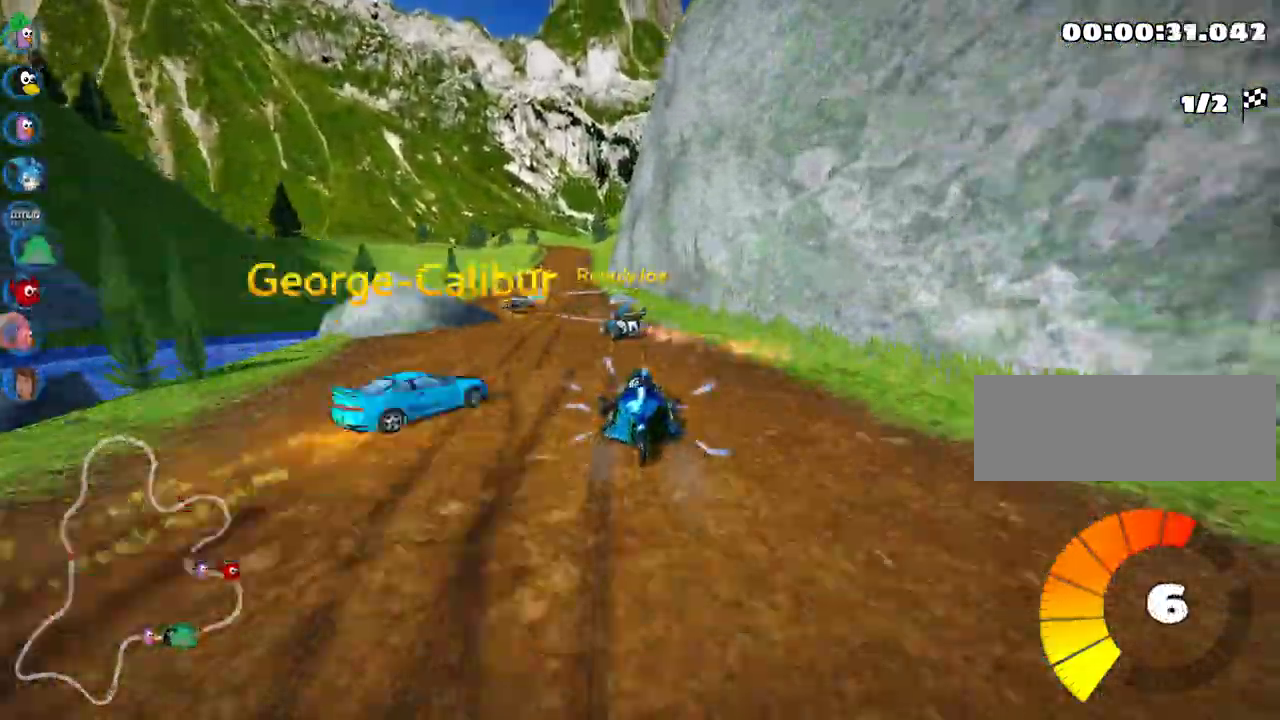
{"keys": ["up"], "events": [[167, "left", "up"], [317, "right", "down"], [467, "right", "up"]]}
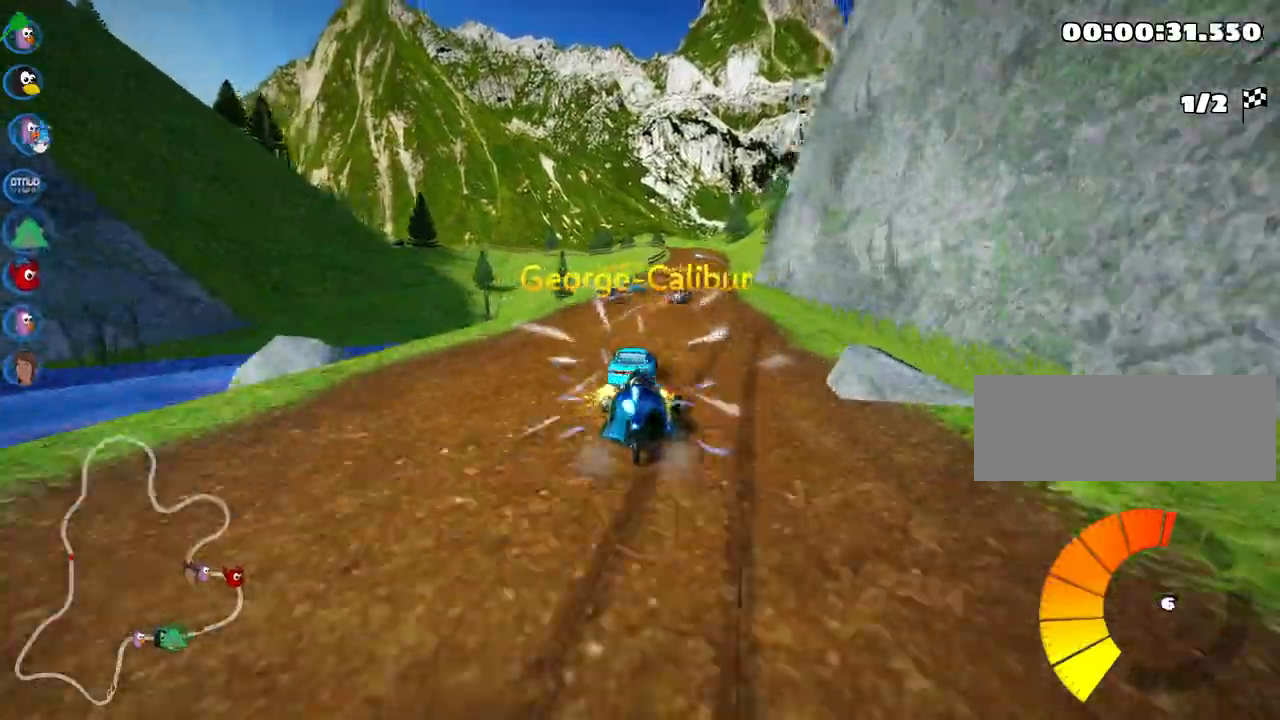
{"keys": ["right", "up"], "events": [[433, "right", "down"]]}
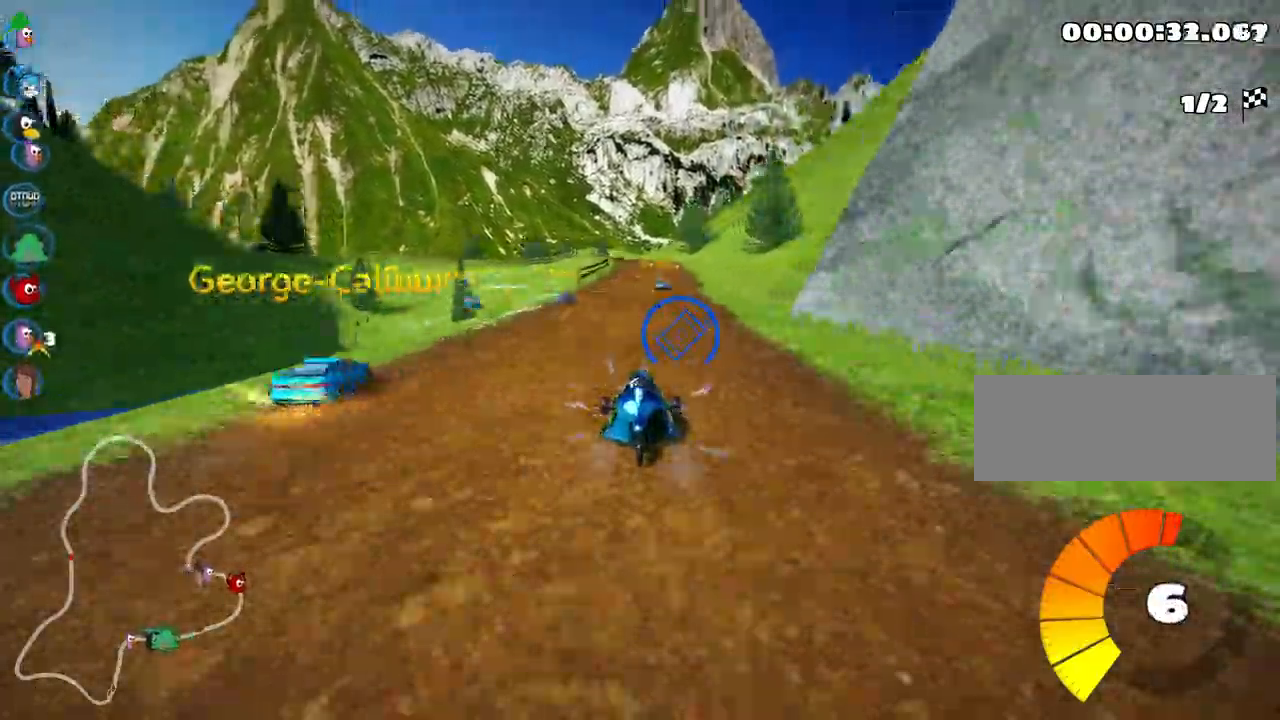
{"keys": ["right", "skid", "up"], "events": [[217, "right", "up"], [250, "left", "down"], [267, "skid", "down"], [400, "left", "up"], [433, "right", "down"]]}
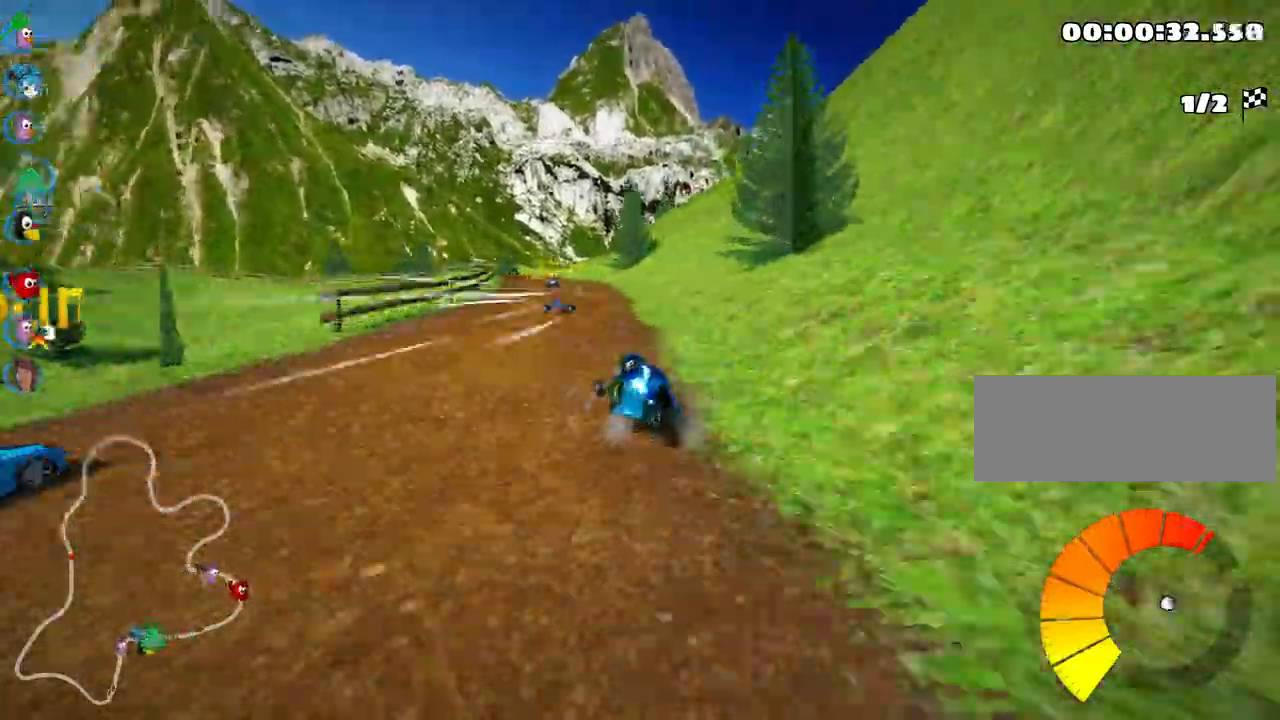
{"keys": ["right", "skid", "up"], "events": []}
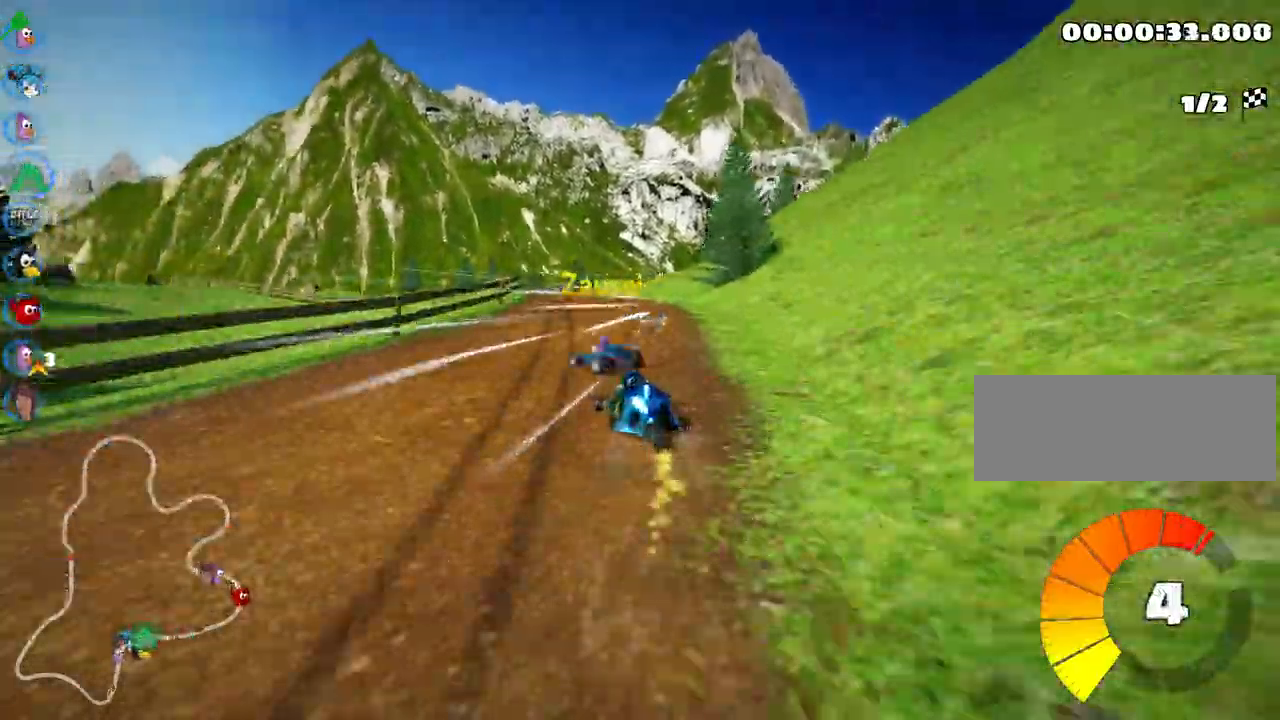
{"keys": ["left", "skid", "up"], "events": [[133, "left", "down"], [200, "right", "up"], [350, "fire", "down"], [483, "fire", "up"]]}
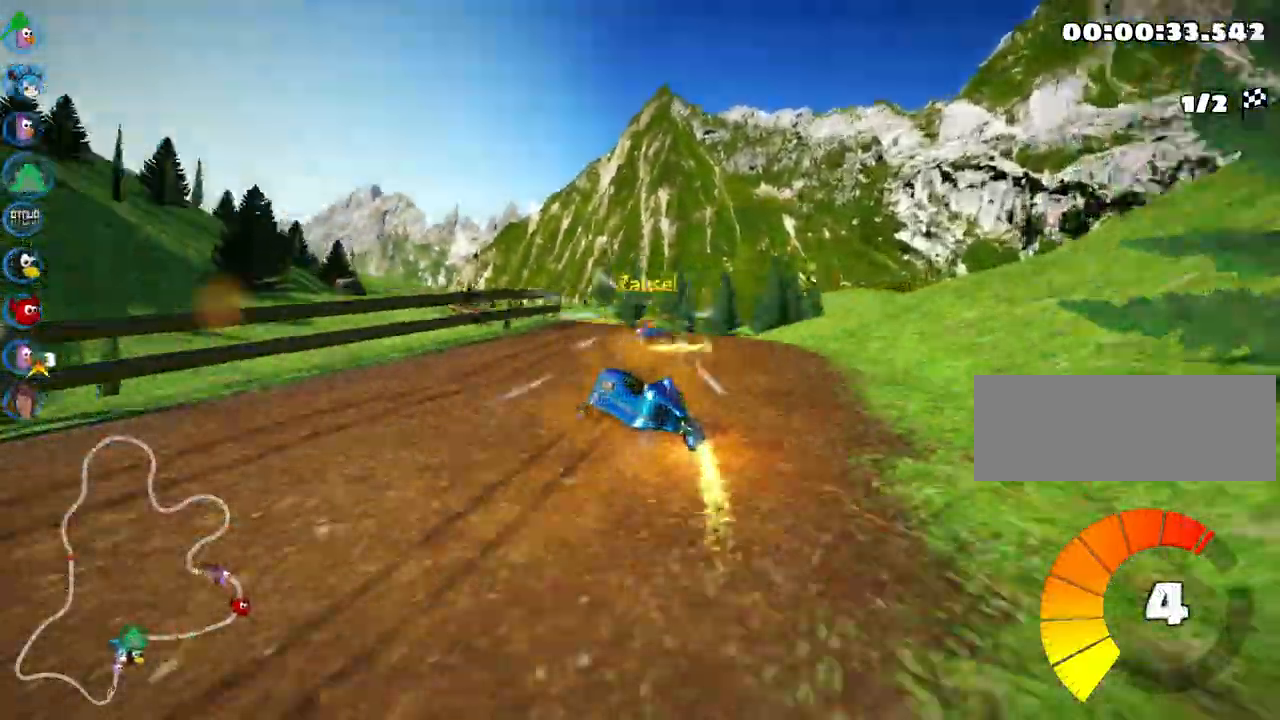
{"keys": ["skid", "up"], "events": [[283, "fire", "down"], [433, "fire", "up"], [467, "left", "up"]]}
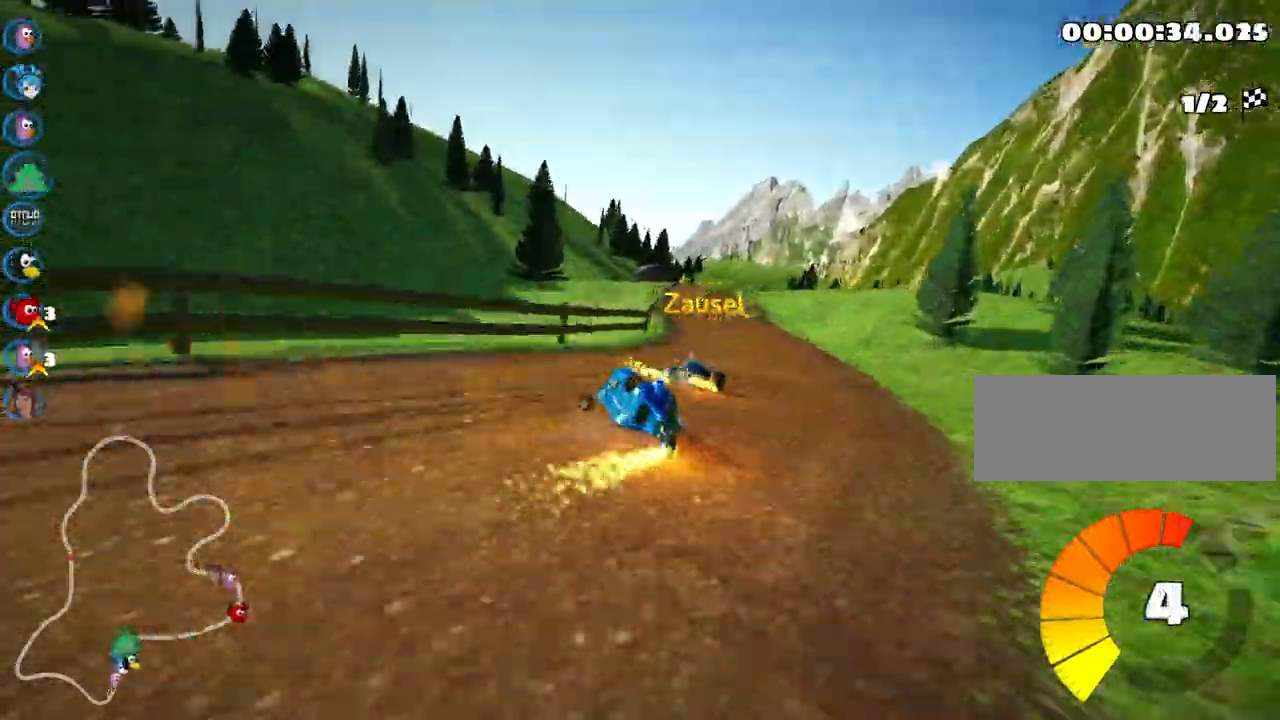
{"keys": ["left", "skid", "up"], "events": [[33, "right", "down"], [433, "right", "up"], [450, "left", "down"]]}
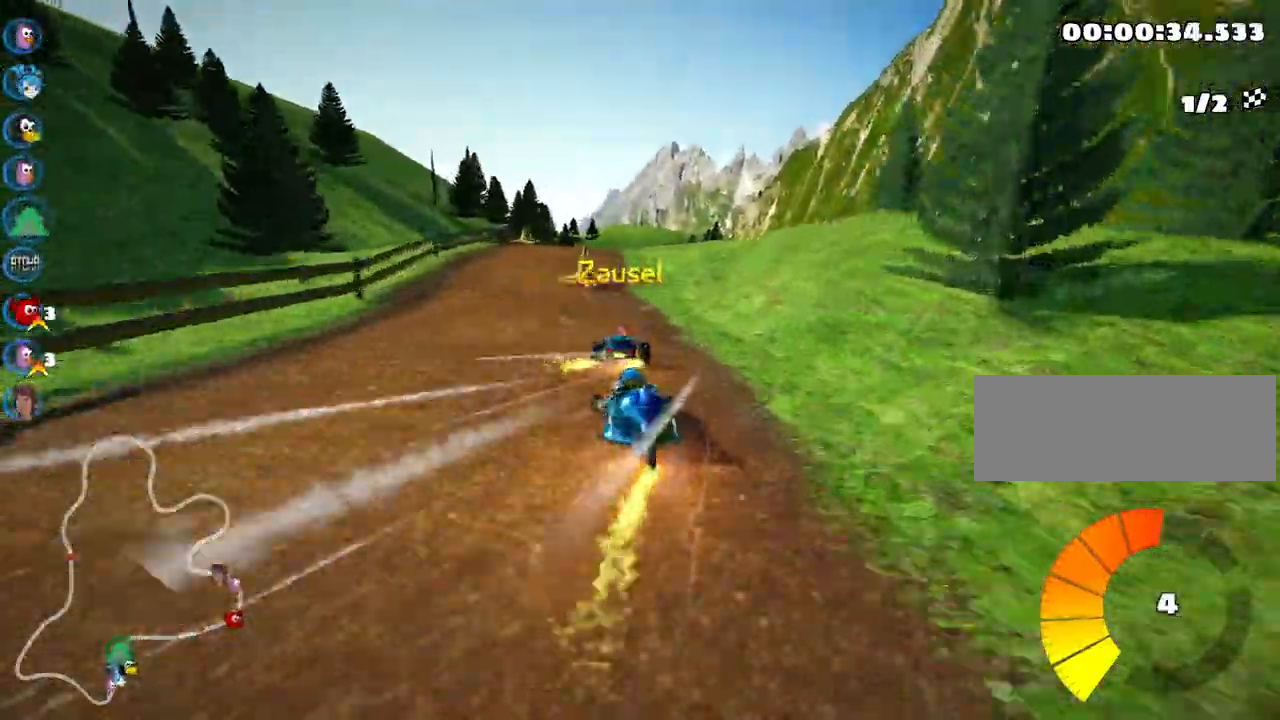
{"keys": ["nitro", "right", "up"], "events": [[67, "left", "up"], [117, "skid", "up"], [383, "right", "down"], [483, "nitro", "down"]]}
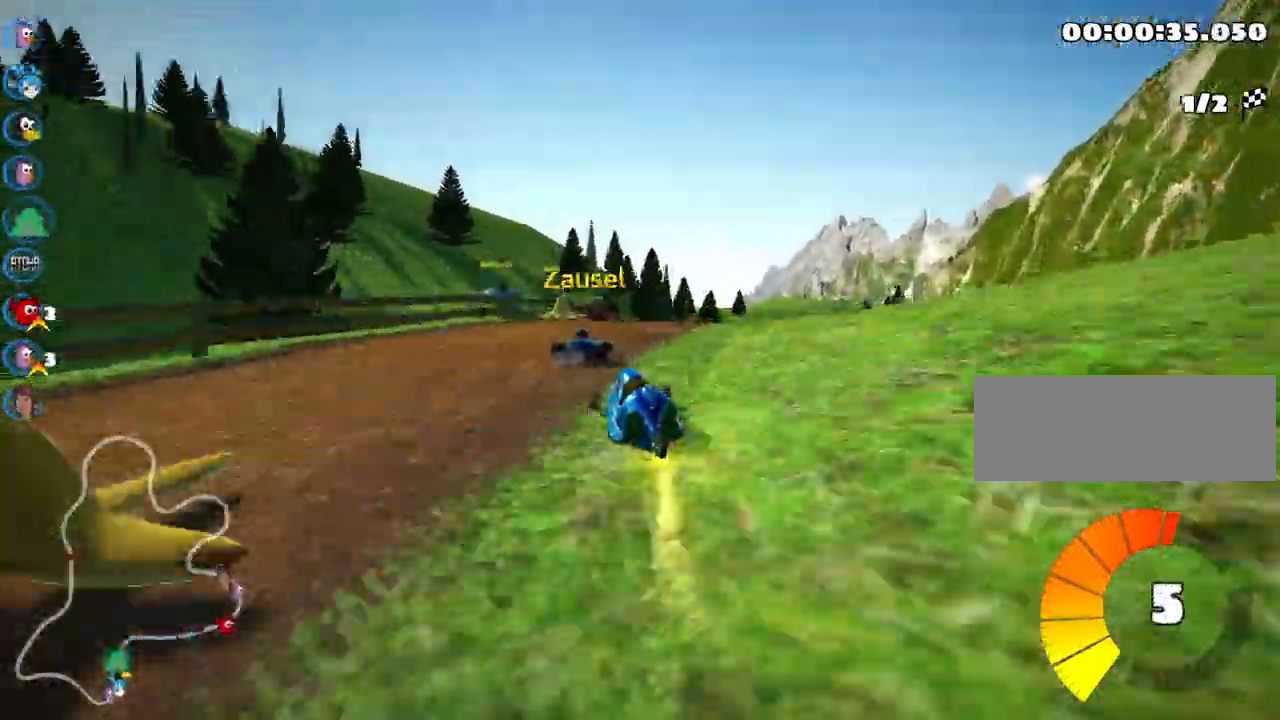
{"keys": ["up"], "events": [[150, "nitro", "up"], [200, "right", "up"]]}
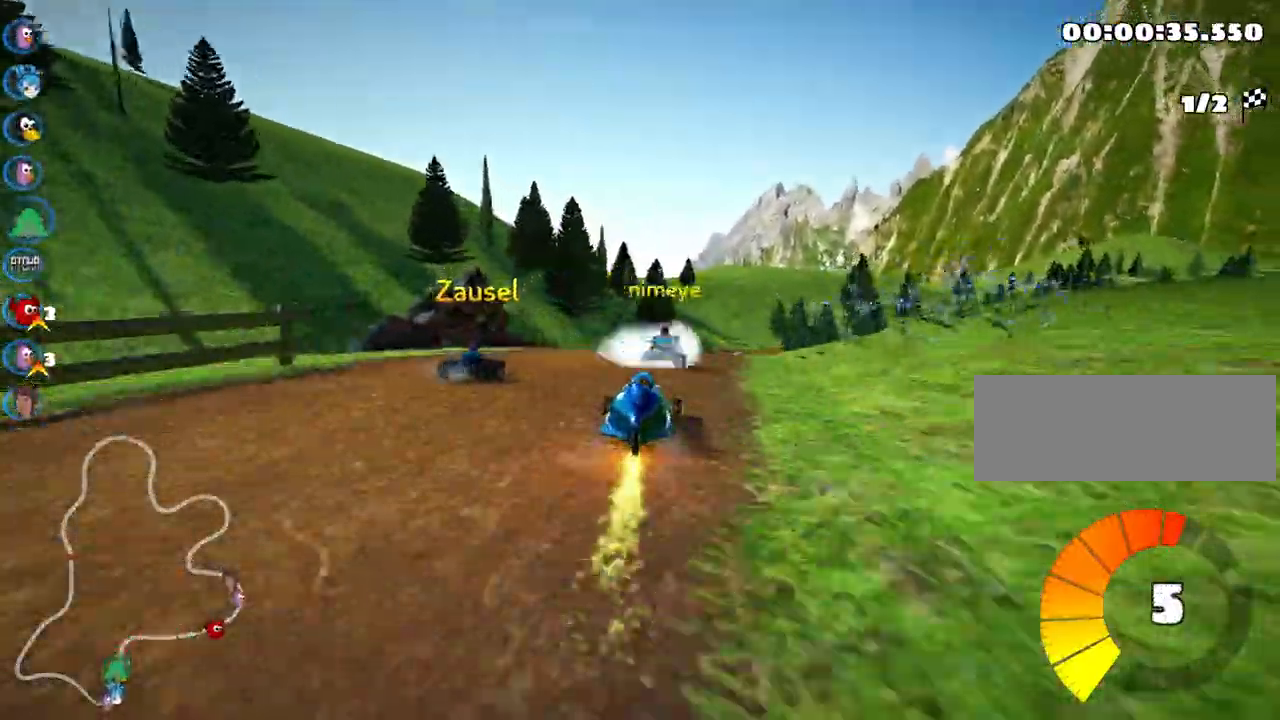
{"keys": ["right", "skid", "up"], "events": [[133, "left", "down"], [367, "left", "up"], [467, "skid", "down"], [483, "right", "down"]]}
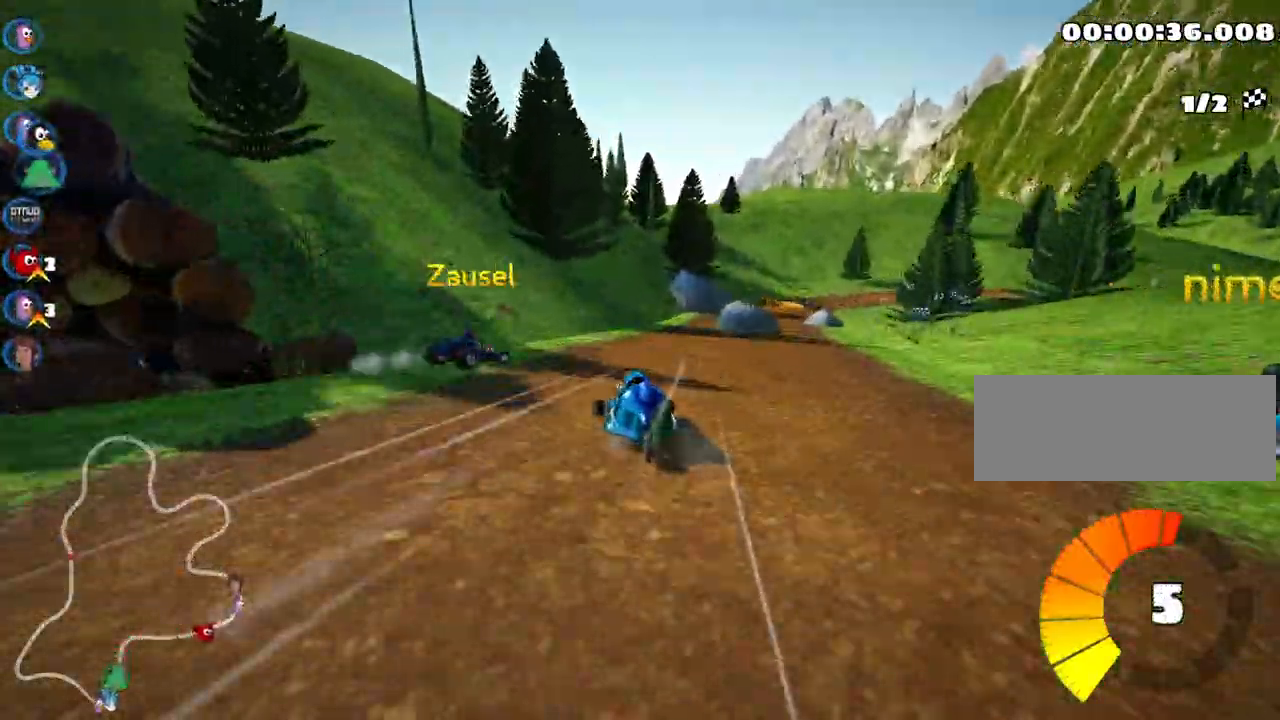
{"keys": ["right", "skid", "up"], "events": []}
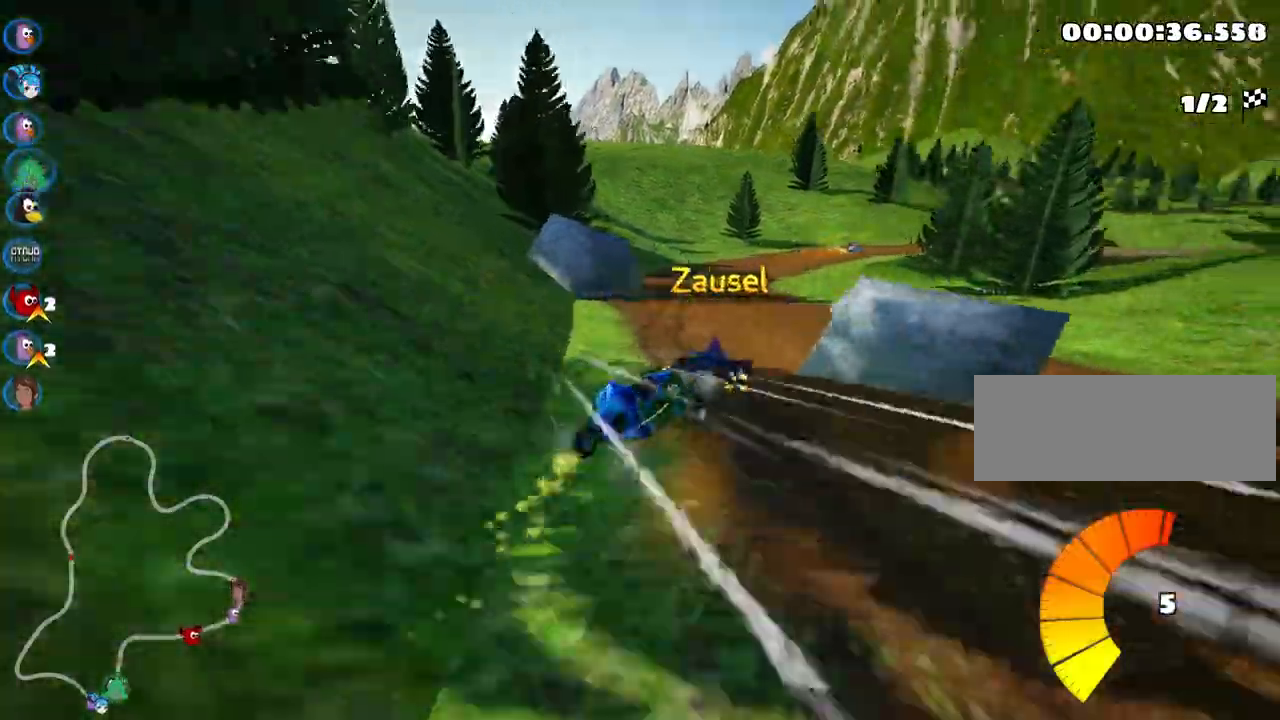
{"keys": ["right", "skid", "up"], "events": [[317, "left", "down"], [350, "right", "up"], [483, "left", "up"], [500, "right", "down"]]}
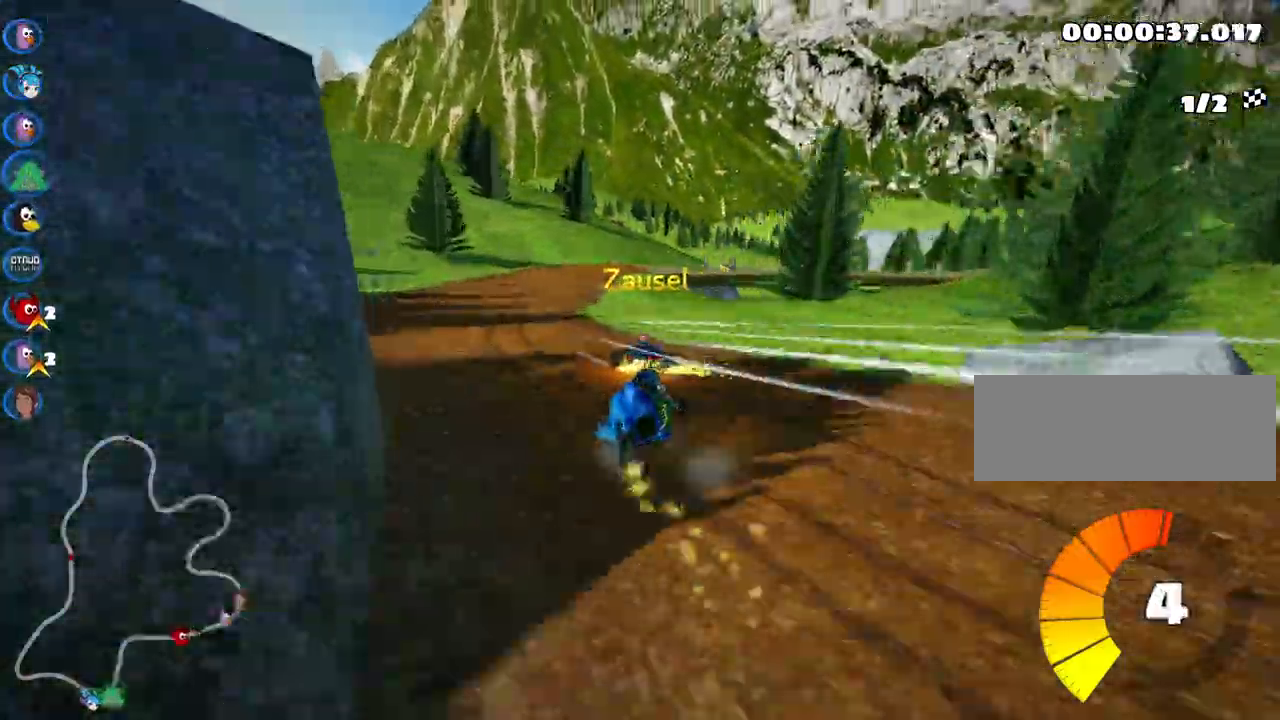
{"keys": ["skid", "up"], "events": [[417, "right", "up"]]}
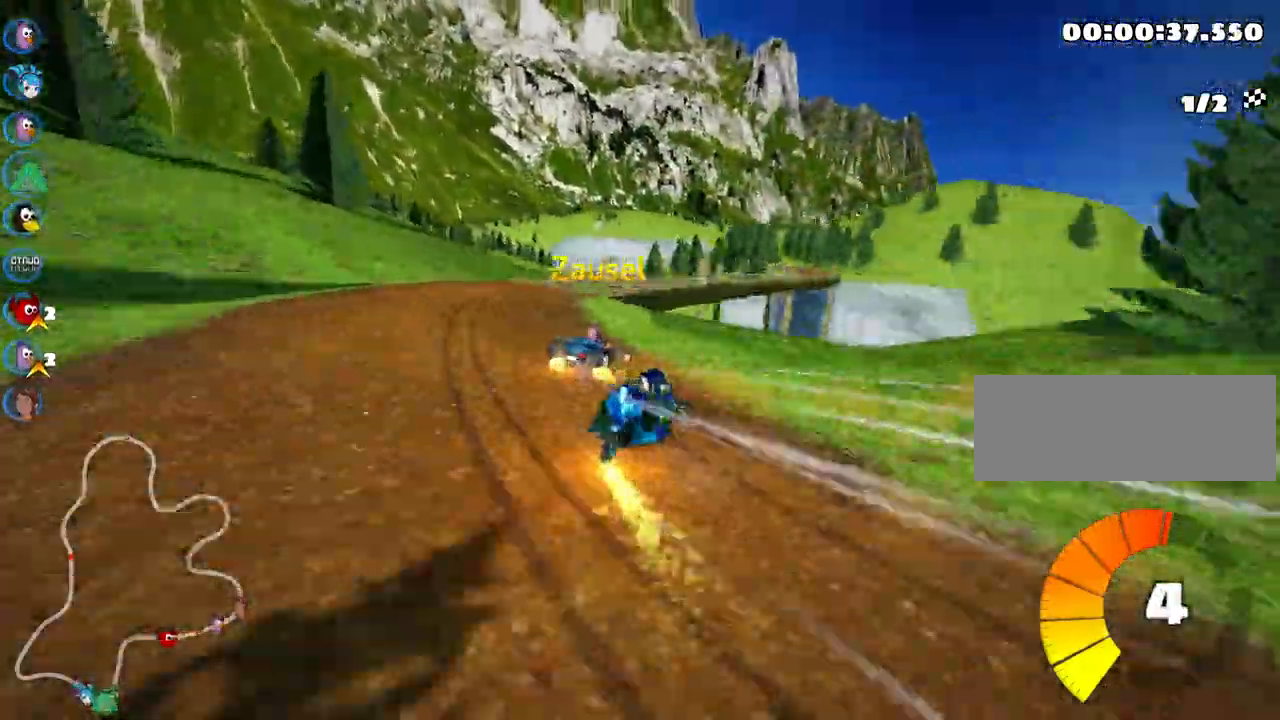
{"keys": ["right", "up"], "events": [[150, "right", "down"], [217, "skid", "up"]]}
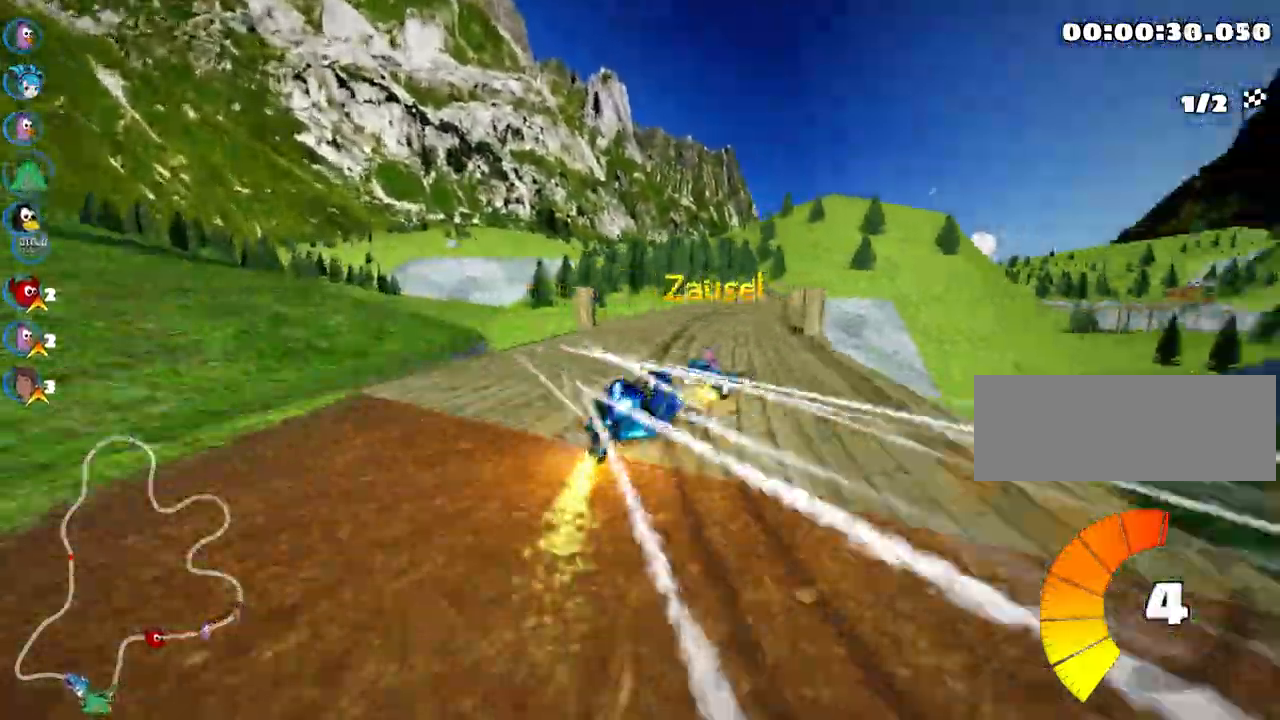
{"keys": ["up"], "events": [[17, "right", "up"], [283, "left", "down"], [483, "left", "up"]]}
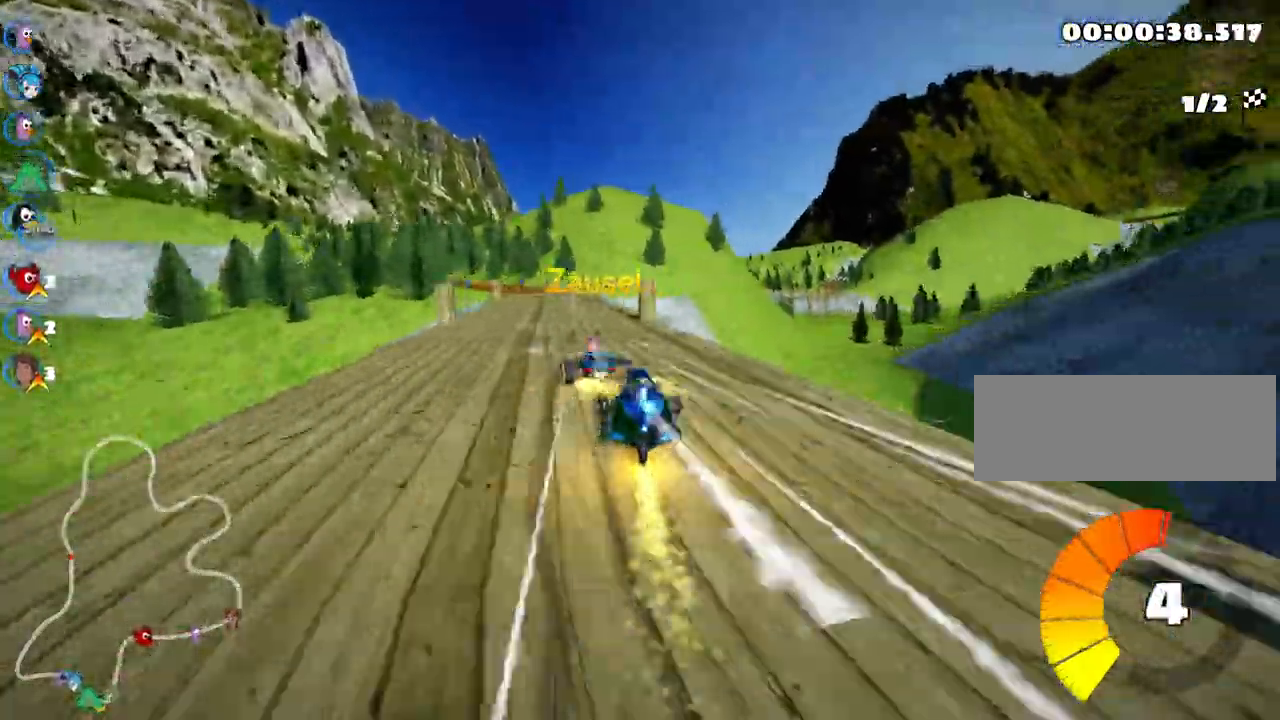
{"keys": ["left", "skid", "up"], "events": [[483, "skid", "down"], [500, "left", "down"]]}
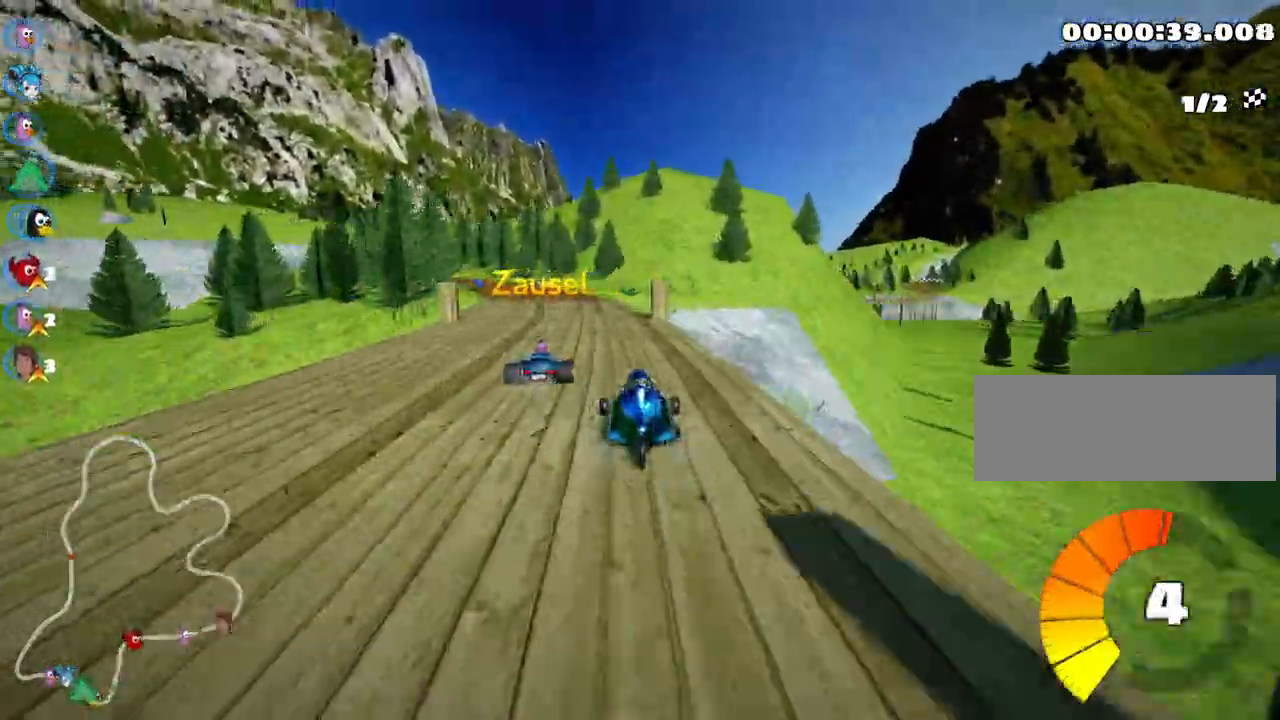
{"keys": ["right", "skid", "up"], "events": [[133, "left", "up"], [150, "right", "down"]]}
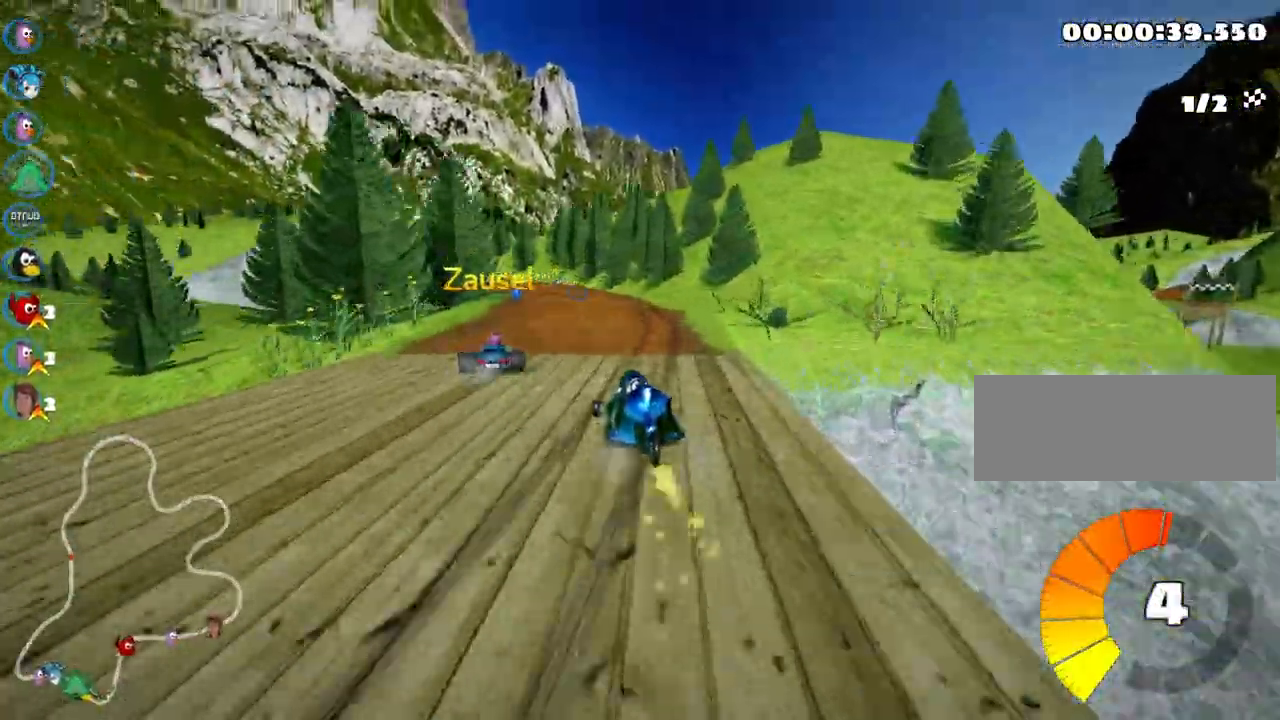
{"keys": ["left", "right", "skid", "up"], "events": [[67, "left", "down"], [100, "right", "up"], [150, "left", "up"], [183, "right", "down"], [500, "left", "down"]]}
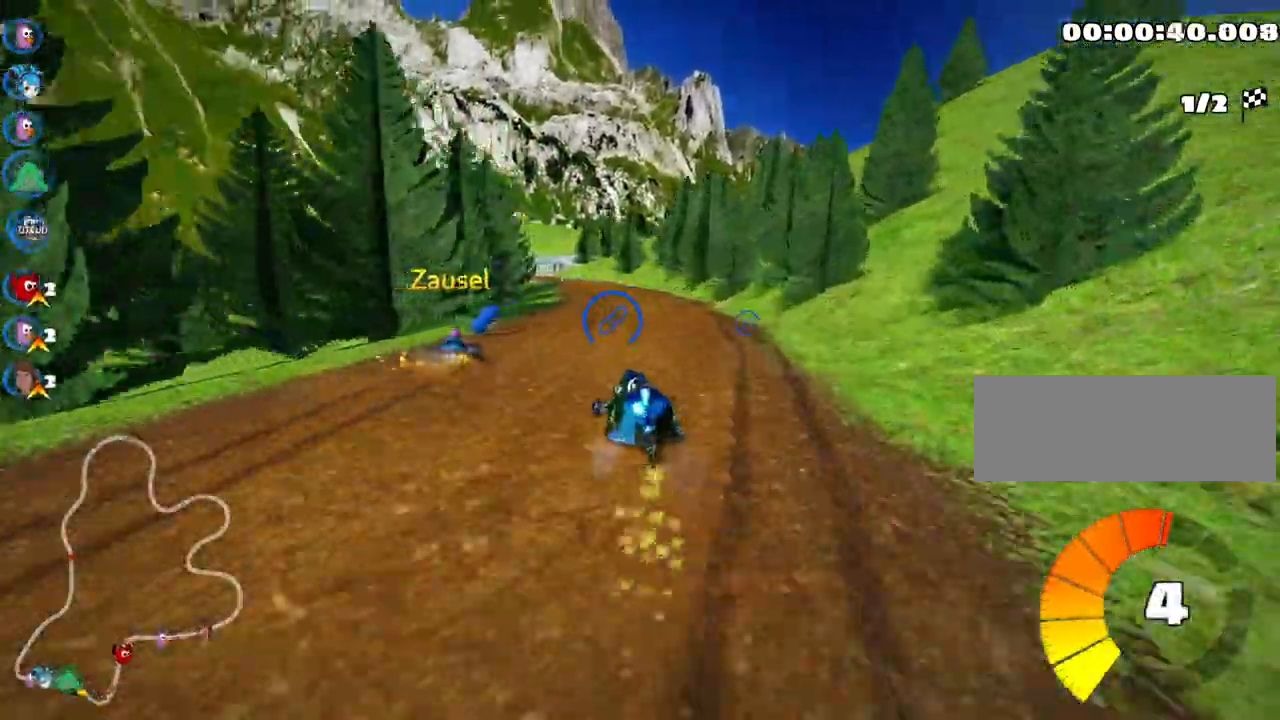
{"keys": ["right", "up"], "events": [[67, "right", "up"], [183, "left", "up"], [217, "right", "down"], [483, "skid", "up"]]}
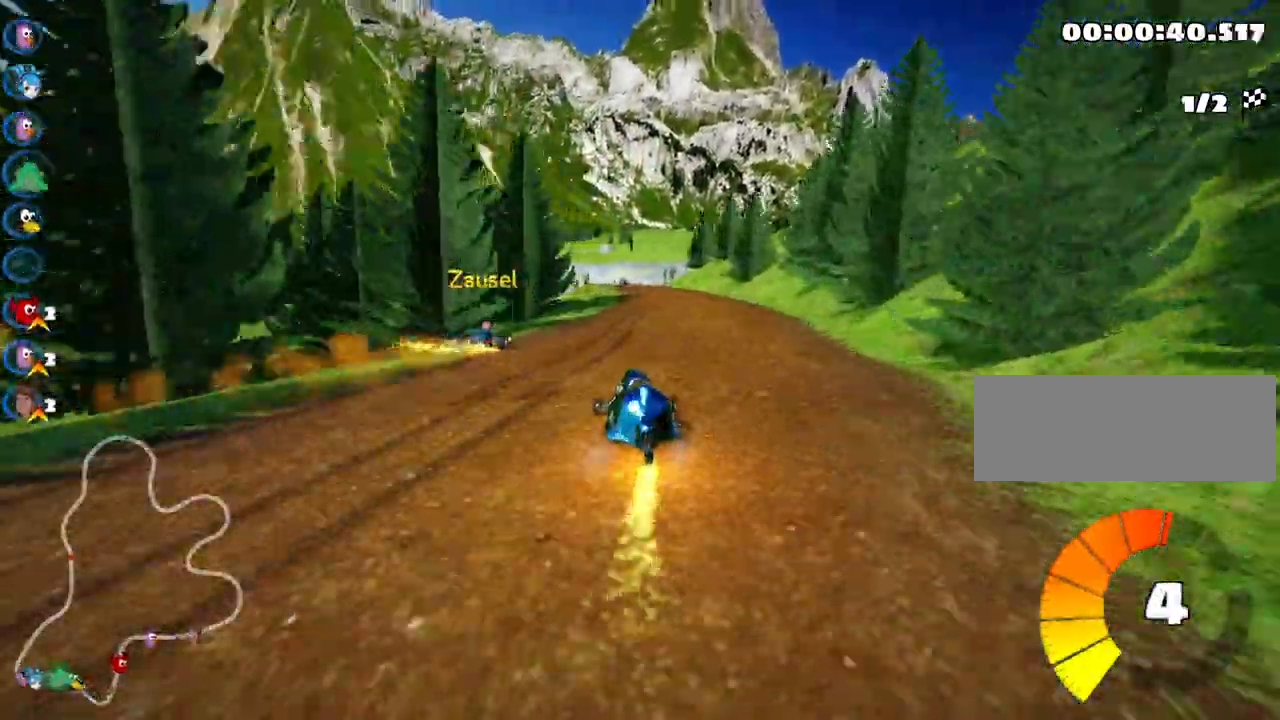
{"keys": ["left", "up"], "events": [[33, "nitro", "down"], [83, "right", "up"], [167, "nitro", "up"], [300, "left", "down"]]}
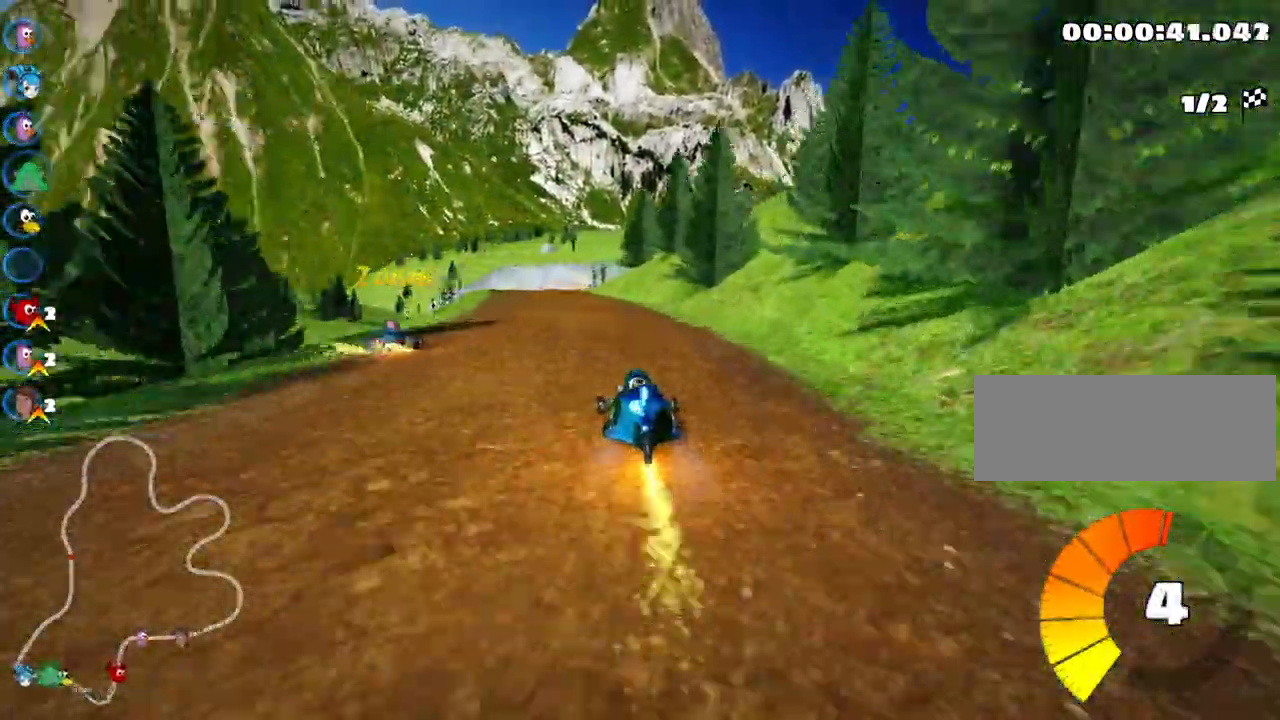
{"keys": ["skid", "up"], "events": [[217, "left", "up"], [267, "skid", "down"], [300, "right", "down"], [467, "right", "up"]]}
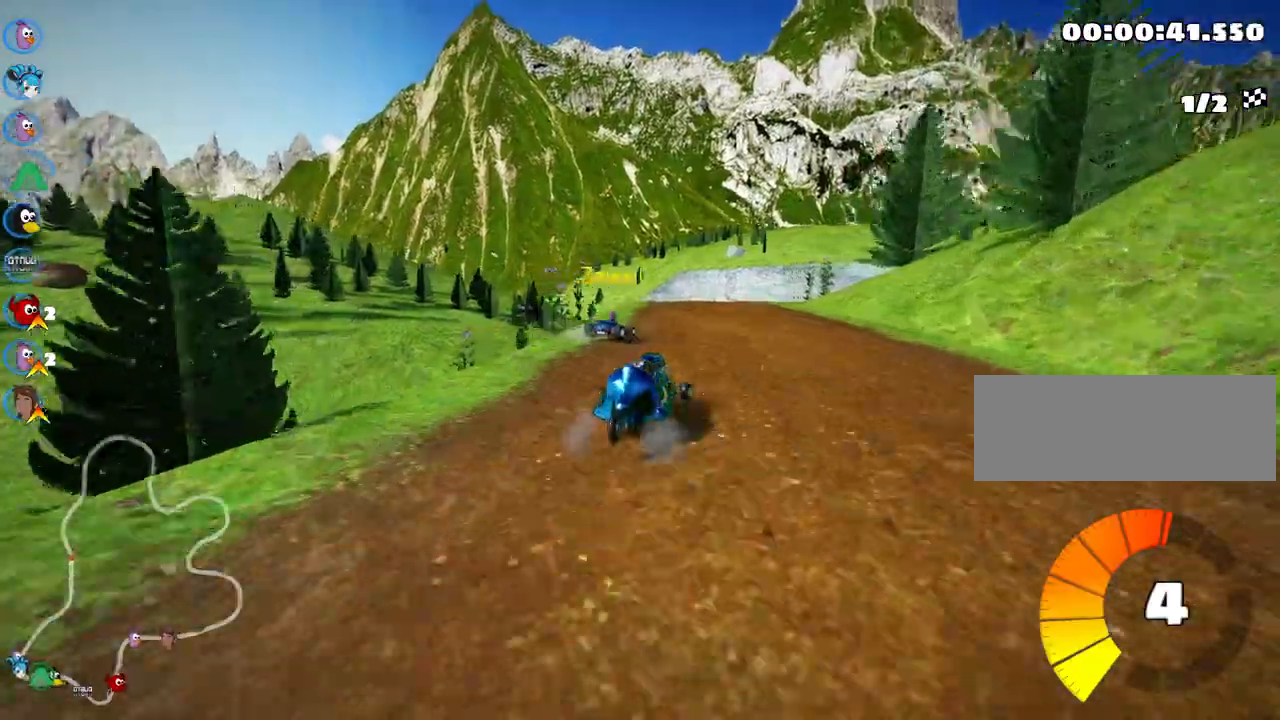
{"keys": ["left", "skid", "up"], "events": [[17, "left", "down"], [233, "right", "down"], [267, "left", "up"], [383, "left", "down"], [433, "right", "up"]]}
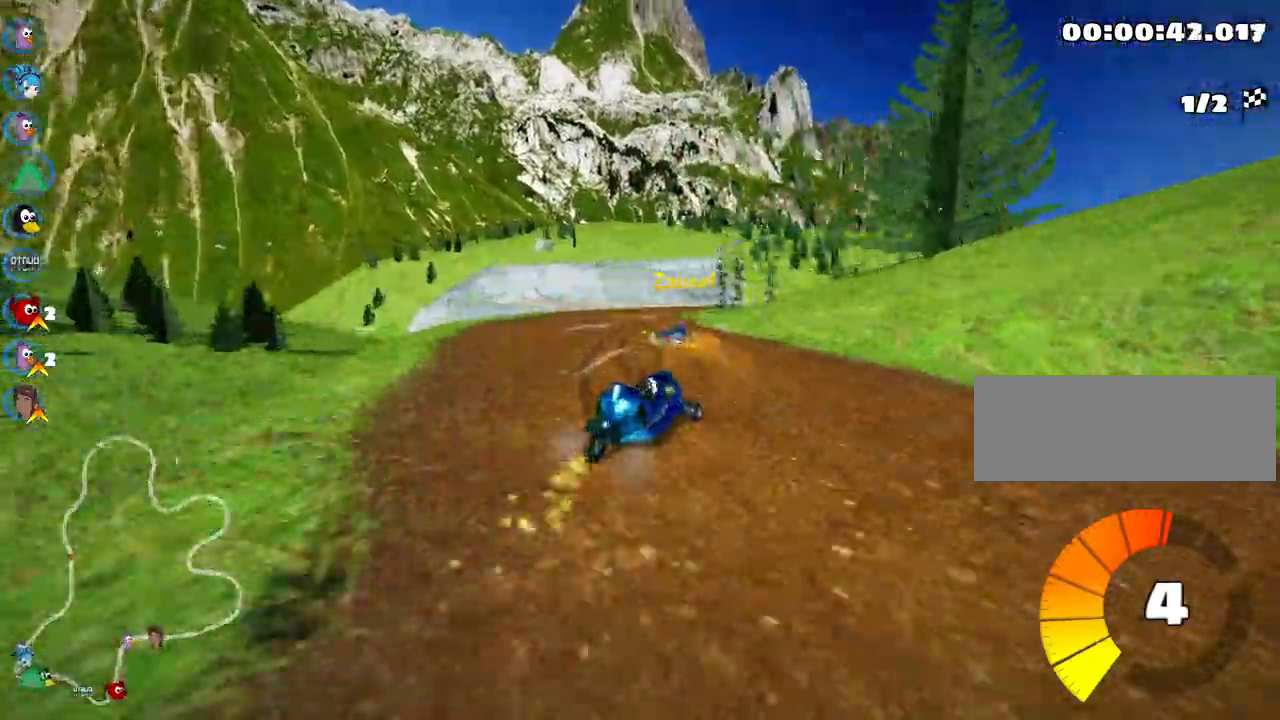
{"keys": ["right", "skid", "up"], "events": [[83, "left", "up"], [100, "right", "down"]]}
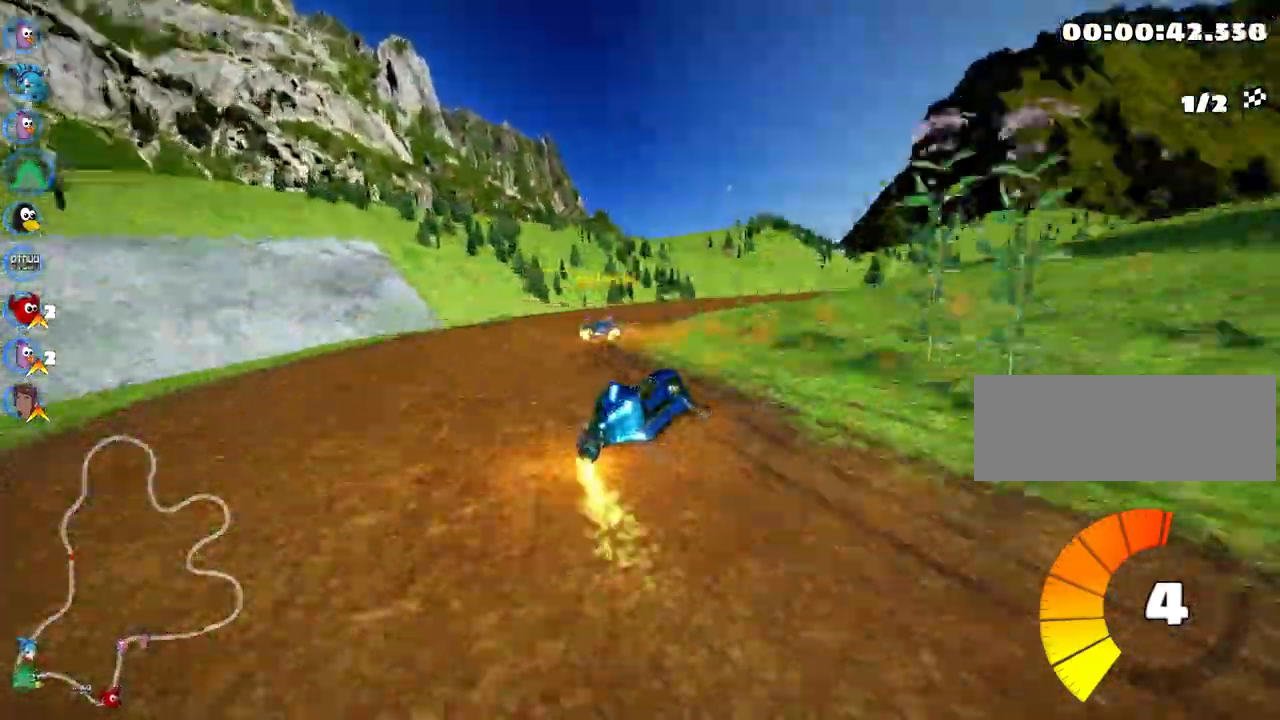
{"keys": ["up"], "events": [[50, "skid", "up"], [433, "right", "up"]]}
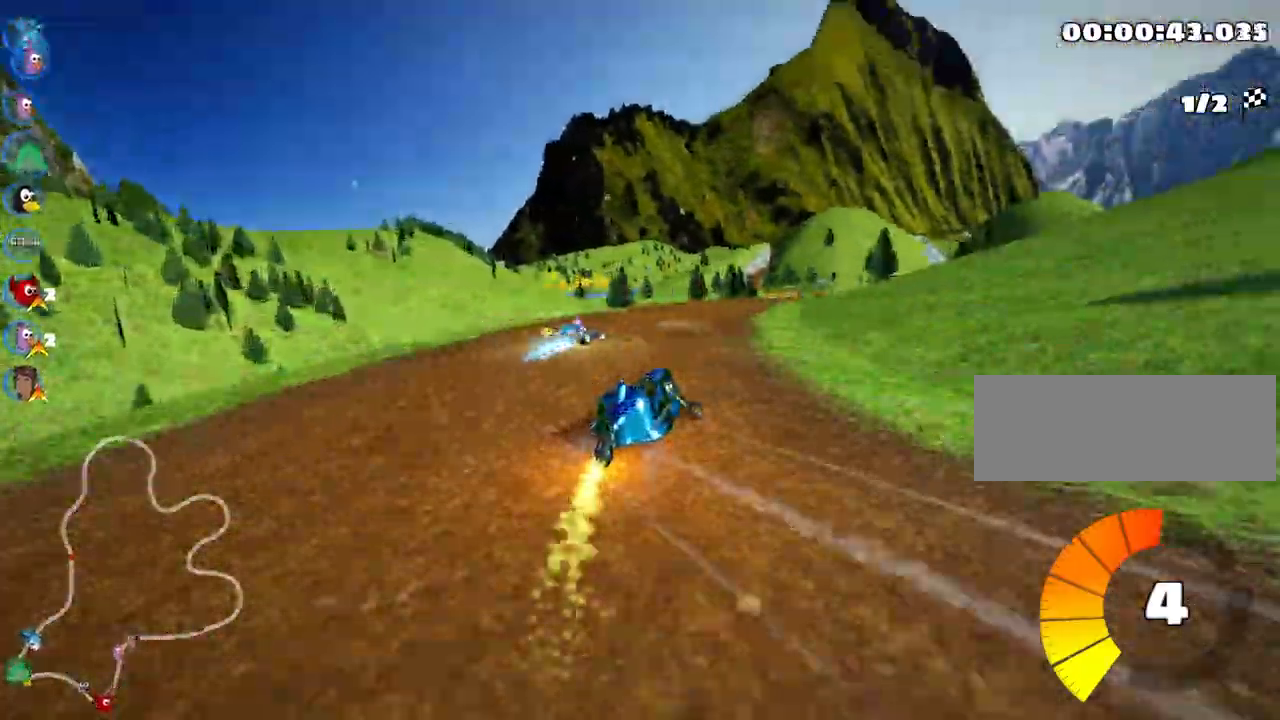
{"keys": ["up"], "events": []}
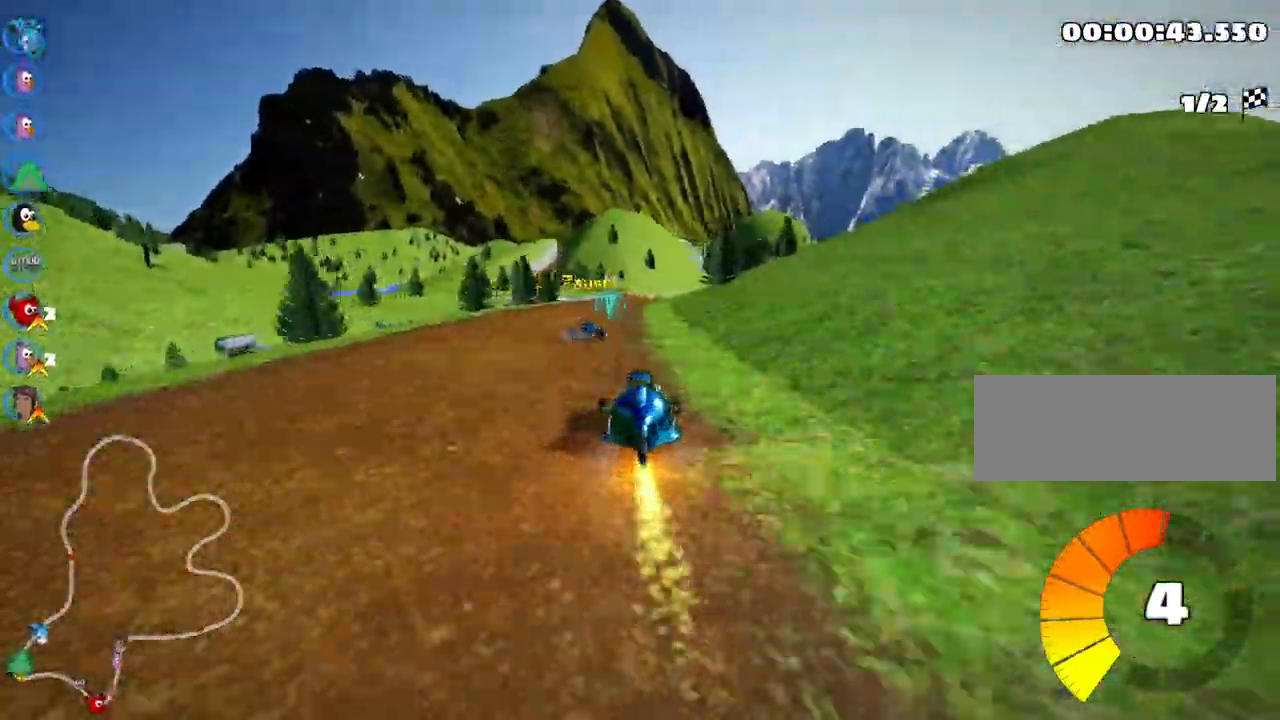
{"keys": ["right", "skid", "up"], "events": [[150, "left", "down"], [417, "left", "up"], [433, "skid", "down"], [450, "right", "down"]]}